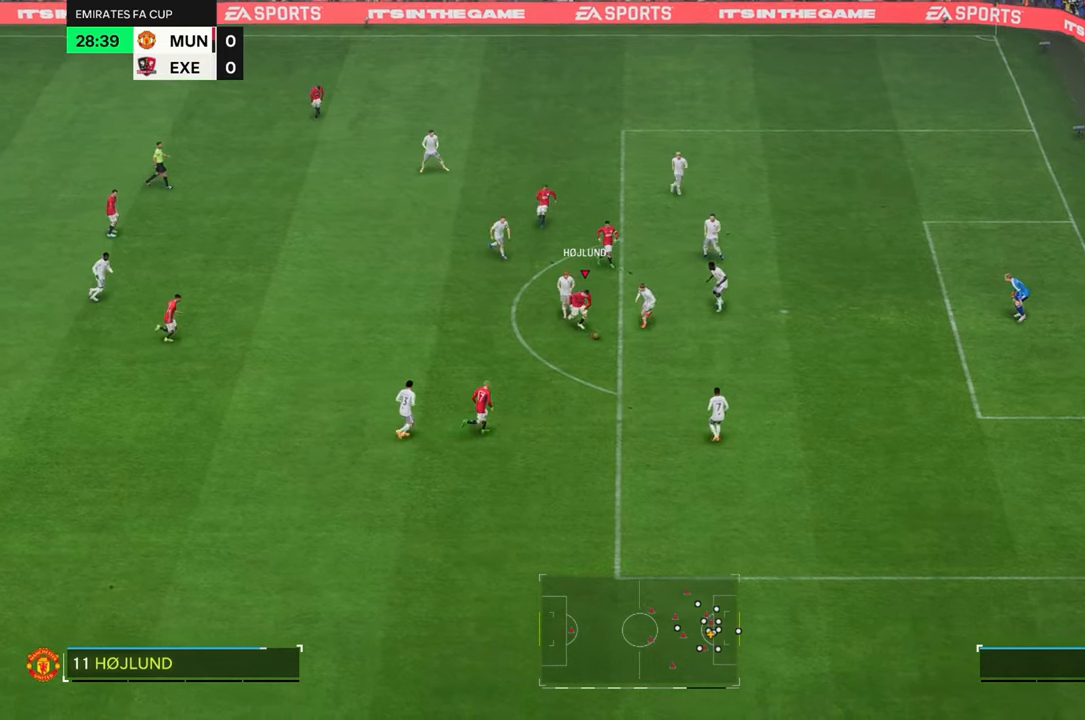
Gameplay with a controller (Xbox layout); each line is a JSON object with the inputs held at the frame after it (dt_ms = milliseconds from this image to that frame). "events" lists button and stick changes between this image and that frame as [ms after this image, input, new state], when the widget could be followed in between. Not read: L3 R3.
{"dt_ms": 500, "buttons": ["R2"], "left_stick": "down-right", "right_stick": "center", "events": [[500, "R2", "down"]]}
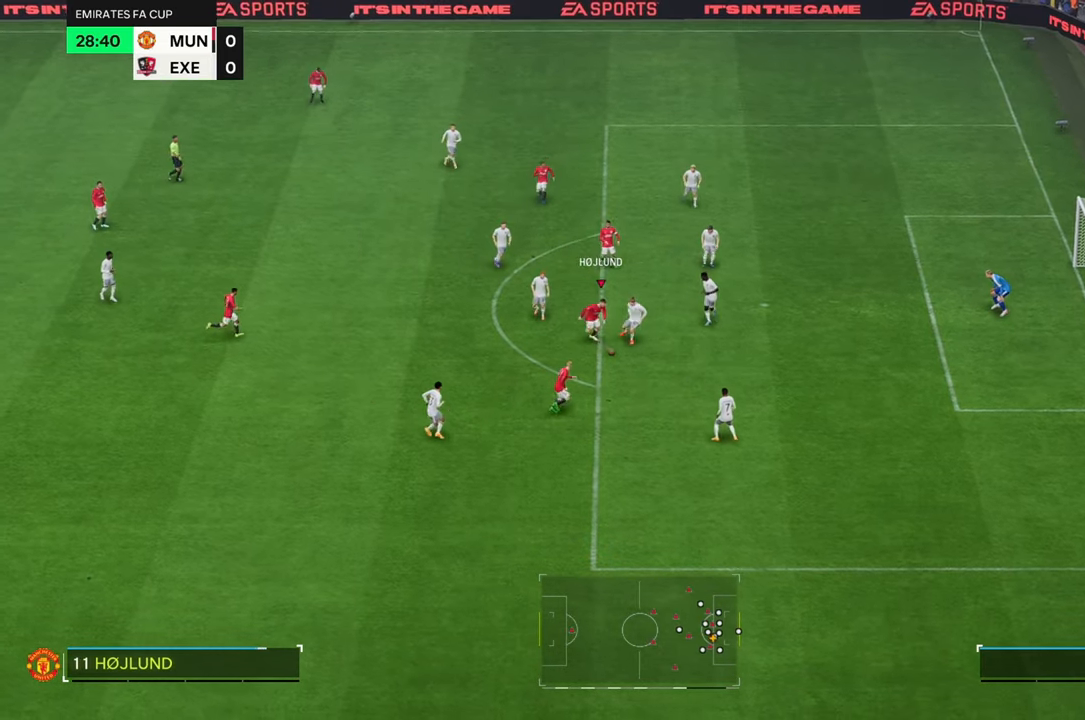
{"dt_ms": 500, "buttons": [], "left_stick": "right", "right_stick": "center", "events": [[217, "R2", "up"], [300, "left_stick", "right"]]}
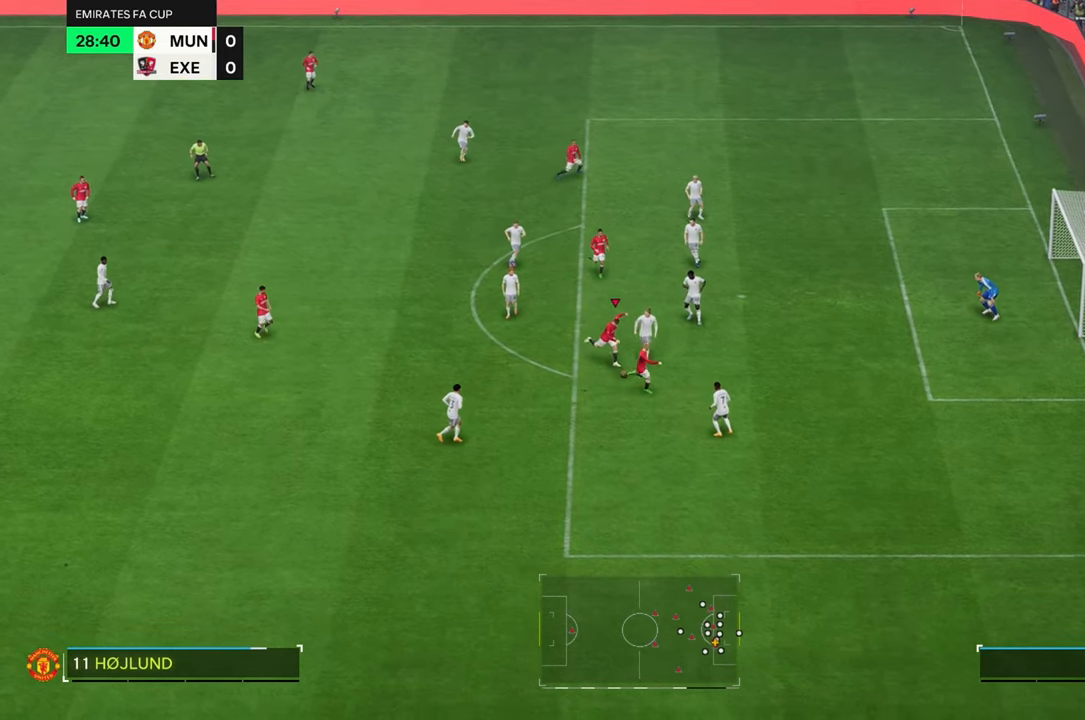
{"dt_ms": 500, "buttons": [], "left_stick": "right", "right_stick": "center", "events": []}
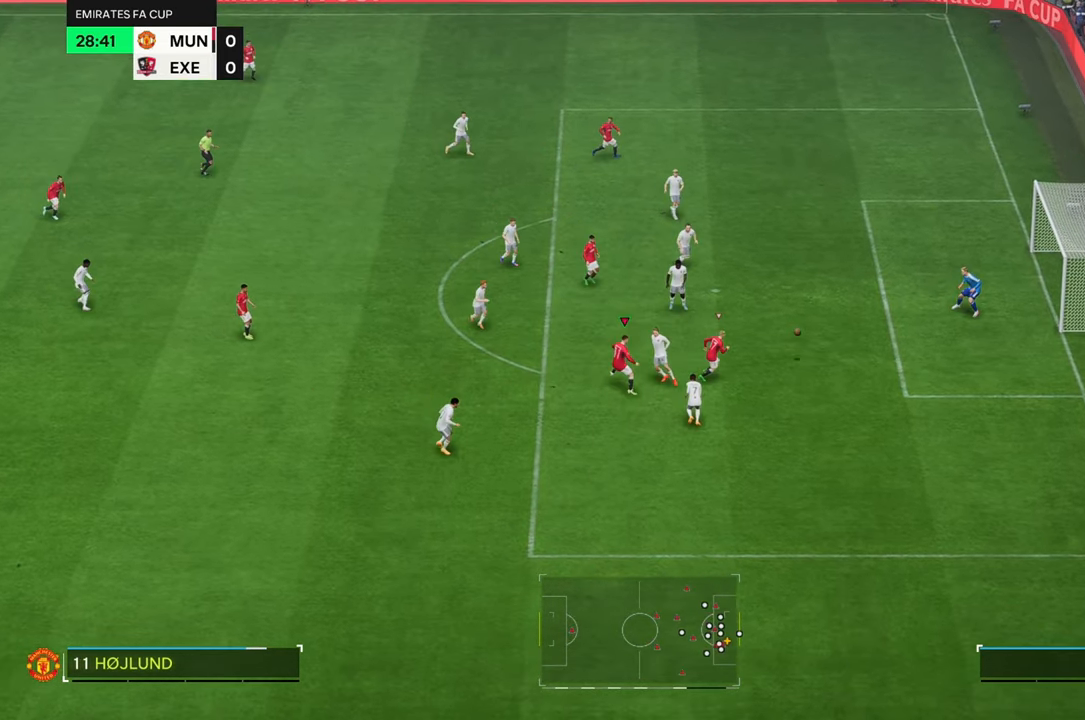
{"dt_ms": 500, "buttons": [], "left_stick": "right", "right_stick": "center", "events": []}
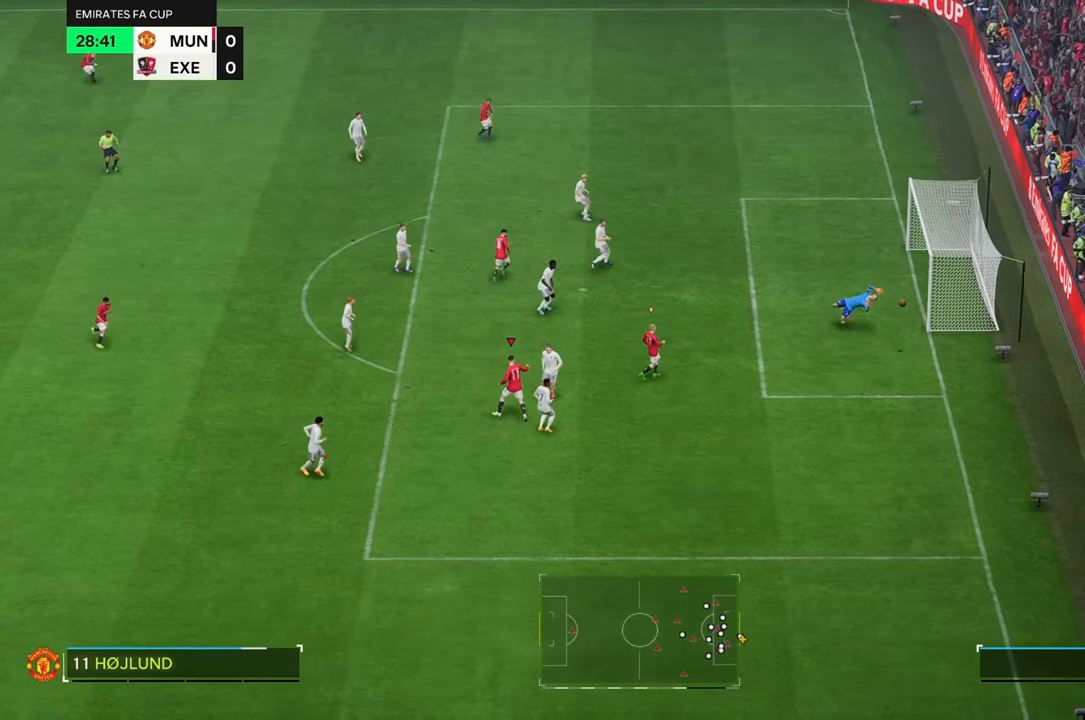
{"dt_ms": 500, "buttons": [], "left_stick": "down-right", "right_stick": "center", "events": [[300, "left_stick", "down-right"]]}
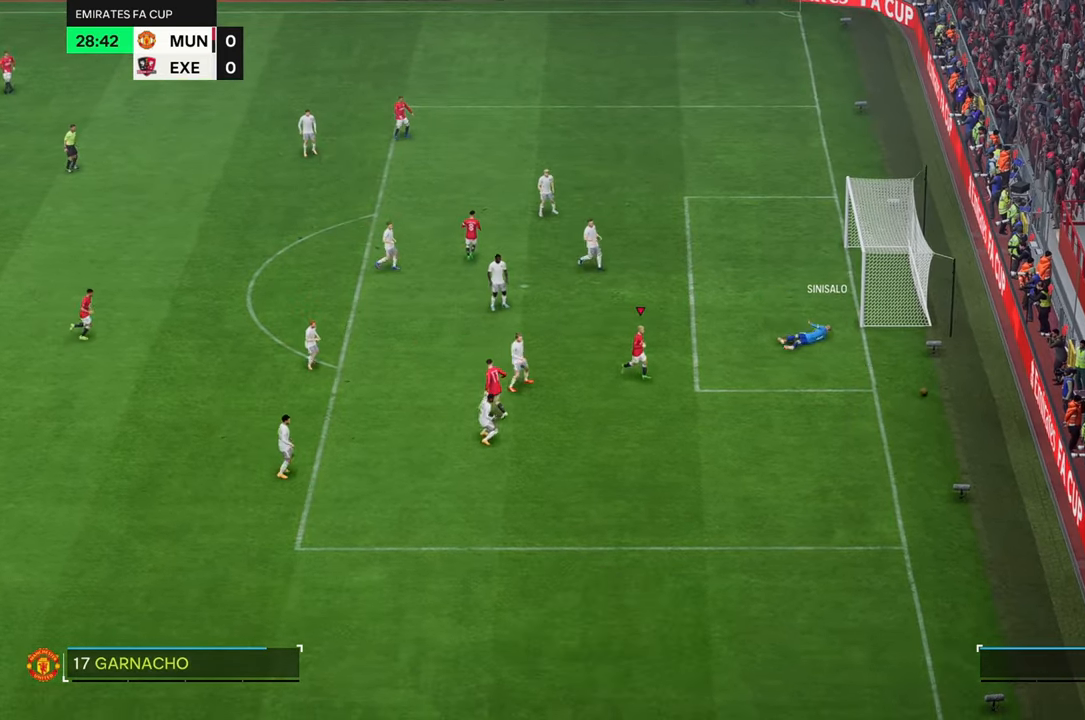
{"dt_ms": 500, "buttons": [], "left_stick": "center", "right_stick": "center", "events": [[217, "left_stick", "center"]]}
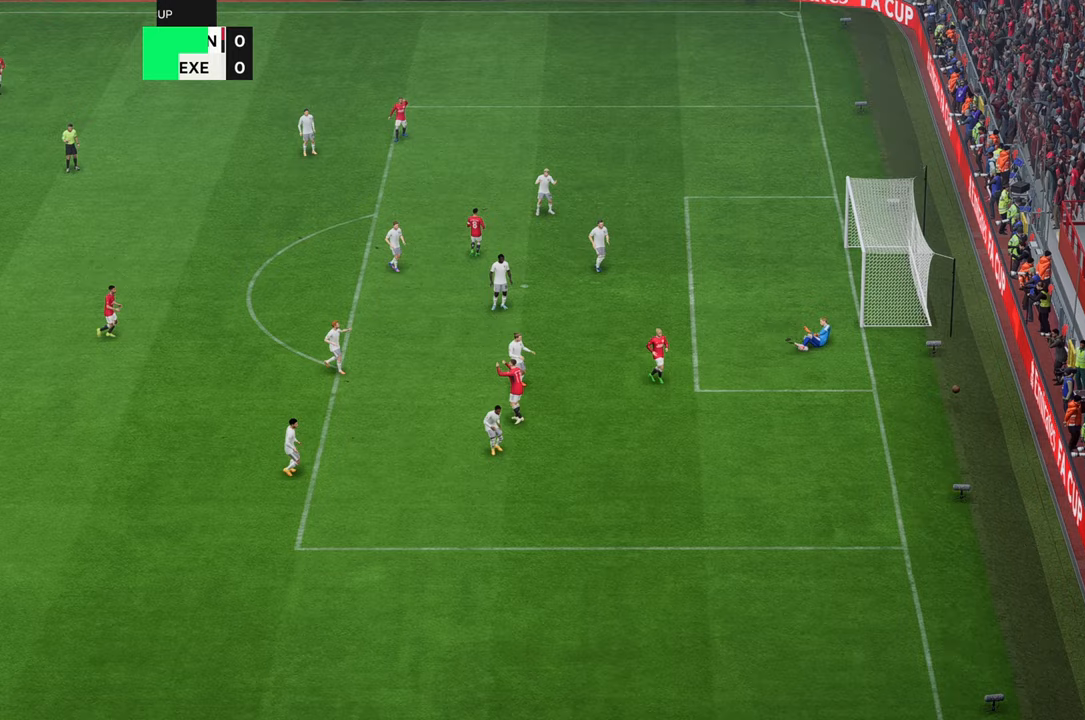
{"dt_ms": 500, "buttons": [], "left_stick": "center", "right_stick": "center", "events": []}
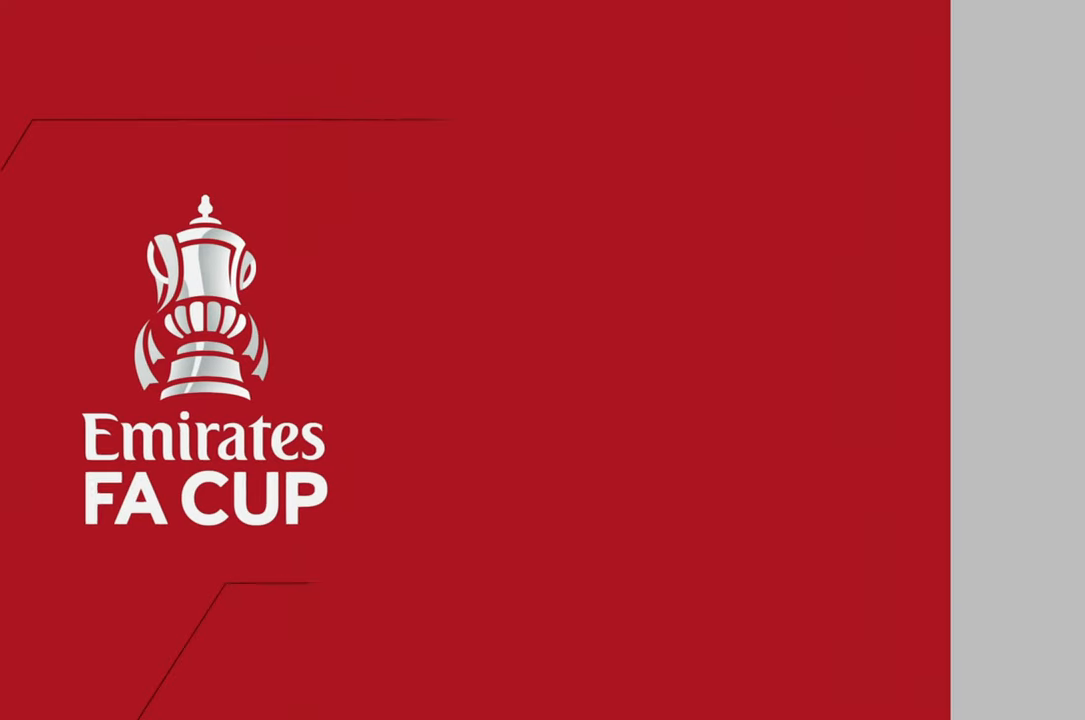
{"dt_ms": 500, "buttons": [], "left_stick": "center", "right_stick": "center", "events": []}
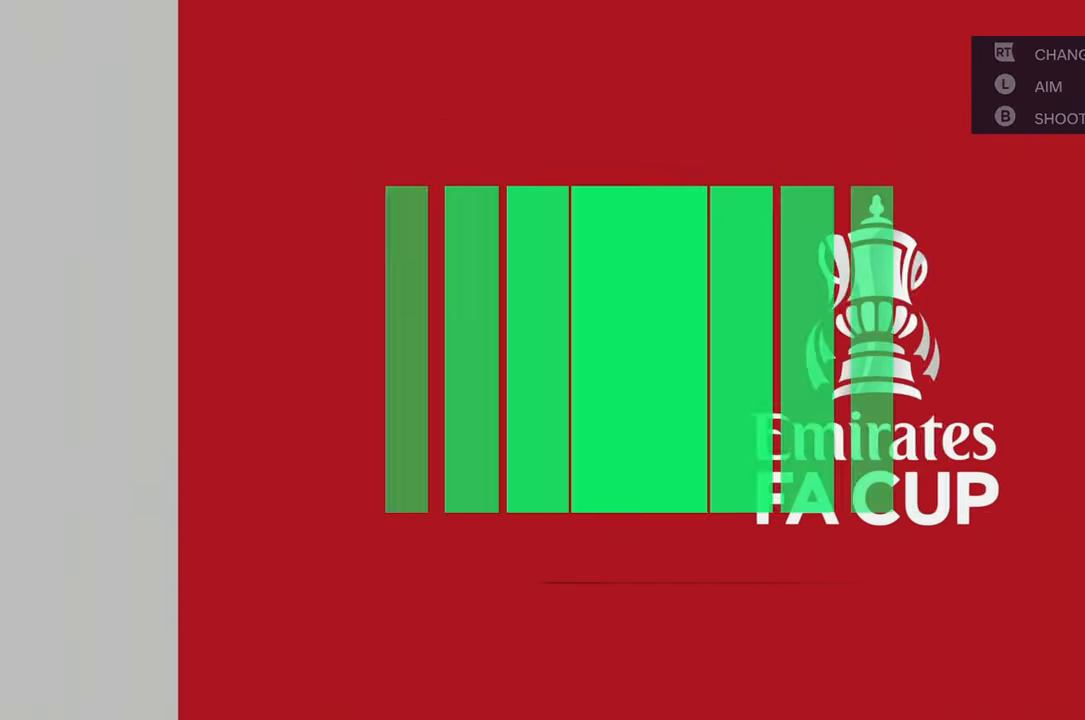
{"dt_ms": 500, "buttons": [], "left_stick": "center", "right_stick": "center", "events": []}
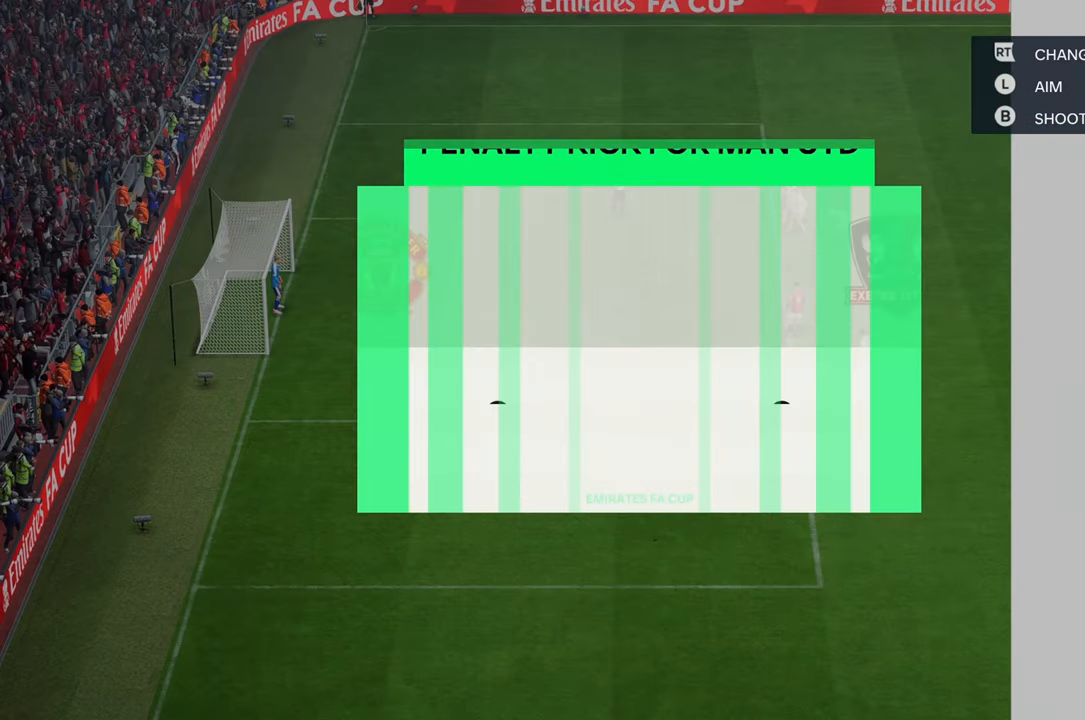
{"dt_ms": 500, "buttons": [], "left_stick": "center", "right_stick": "center", "events": []}
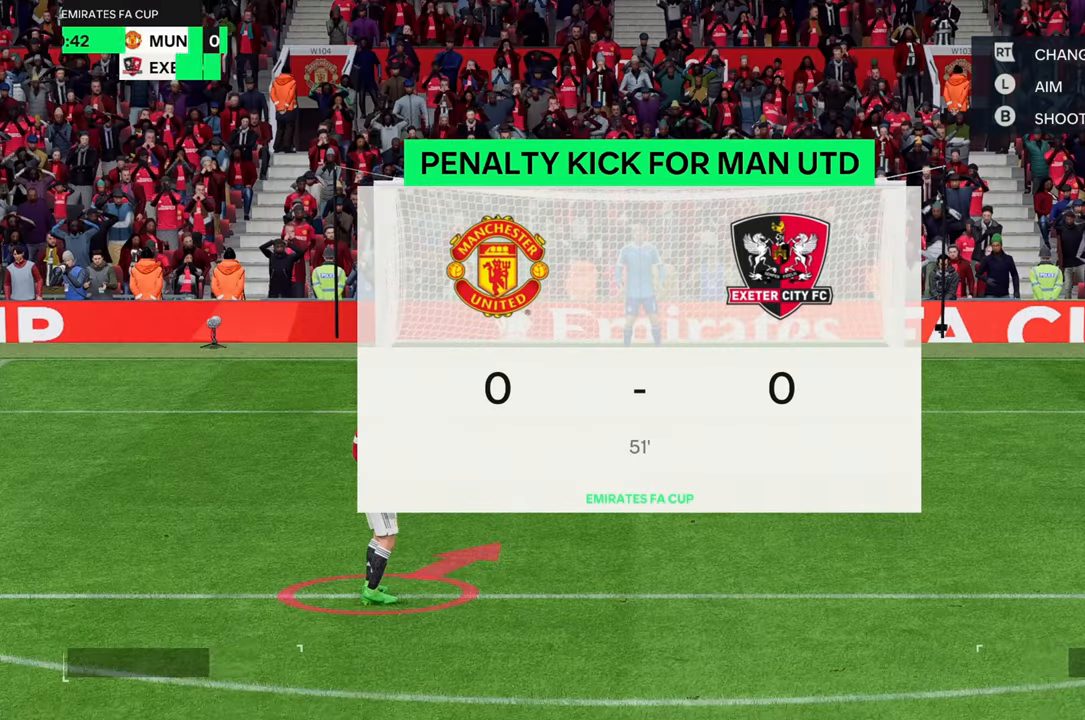
{"dt_ms": 500, "buttons": [], "left_stick": "center", "right_stick": "center", "events": []}
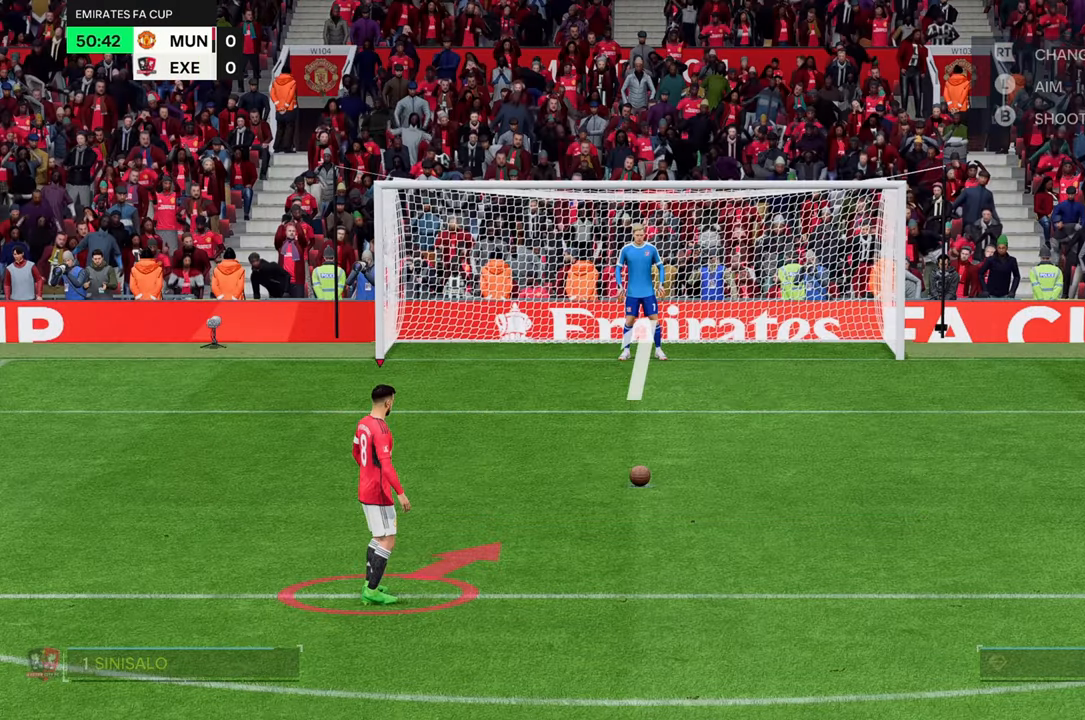
{"dt_ms": 500, "buttons": ["X"], "left_stick": "center", "right_stick": "center", "events": [[317, "X", "down"]]}
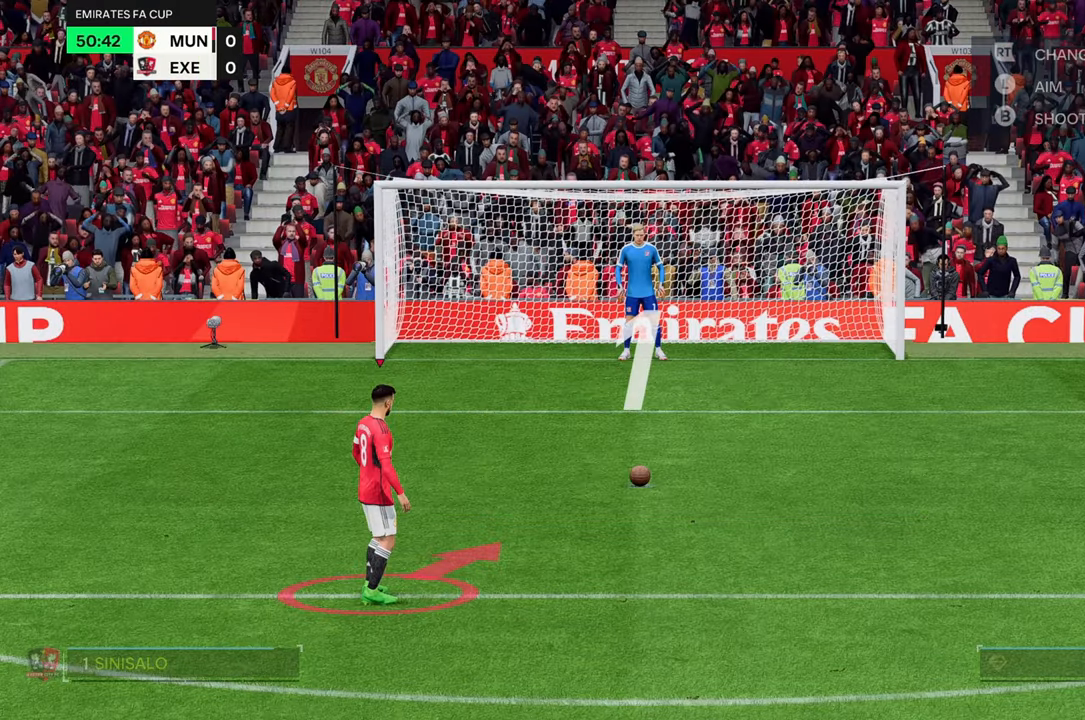
{"dt_ms": 500, "buttons": [], "left_stick": "center", "right_stick": "center", "events": [[17, "X", "up"]]}
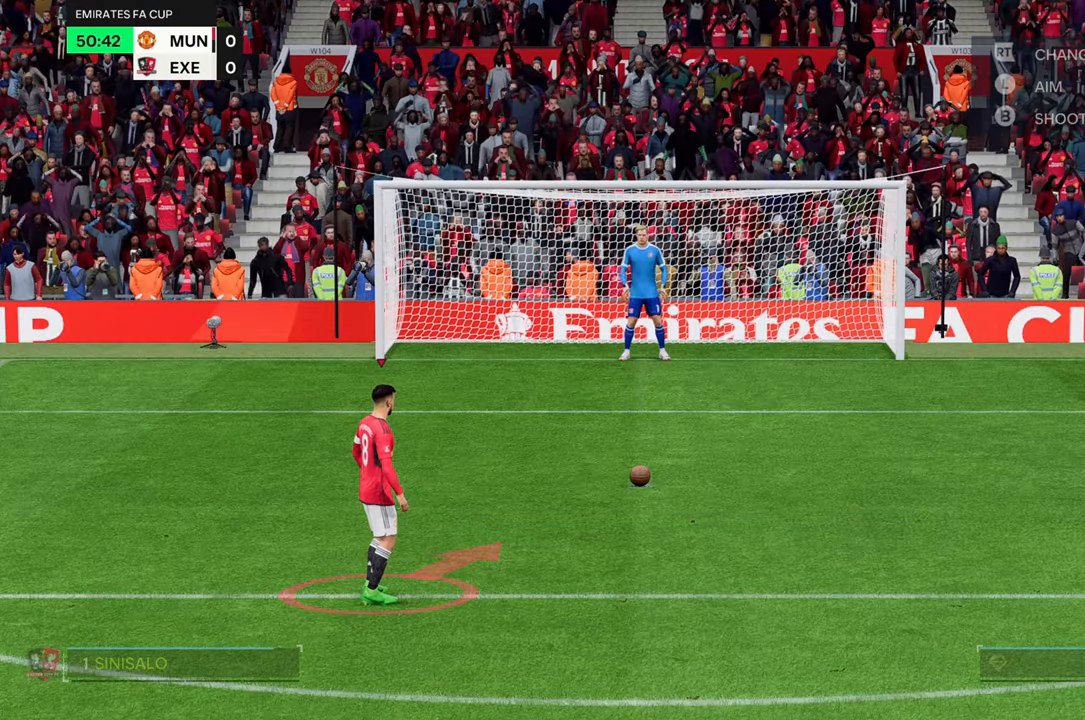
{"dt_ms": 500, "buttons": [], "left_stick": "center", "right_stick": "center", "events": []}
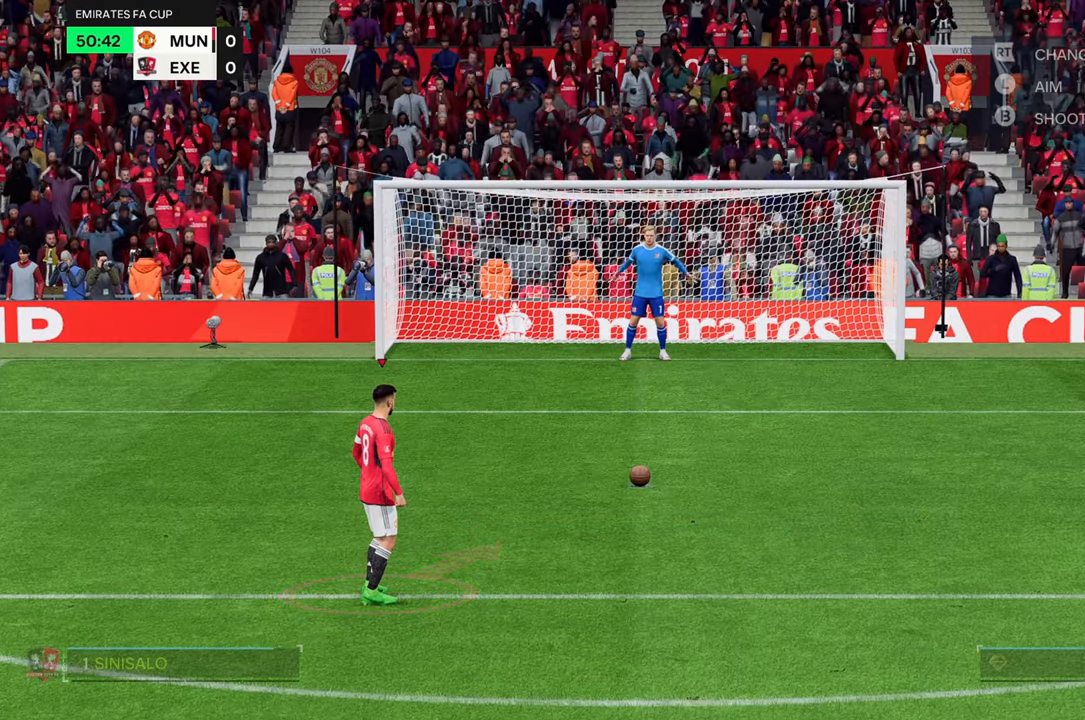
{"dt_ms": 500, "buttons": [], "left_stick": "center", "right_stick": "center", "events": []}
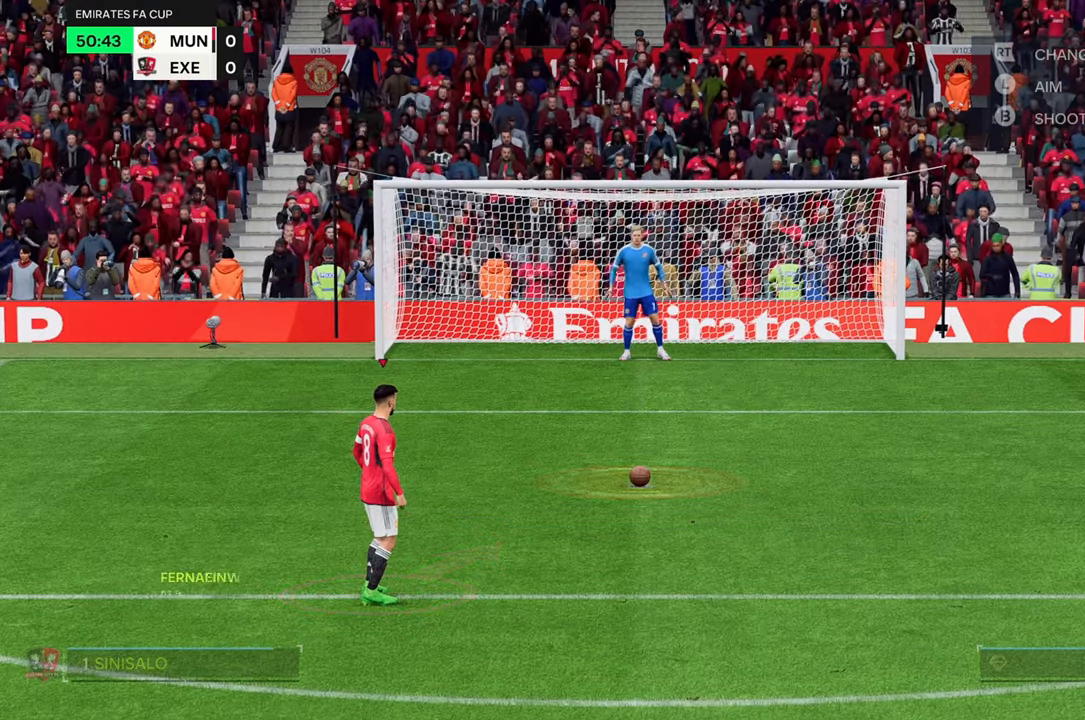
{"dt_ms": 500, "buttons": [], "left_stick": "center", "right_stick": "center", "events": []}
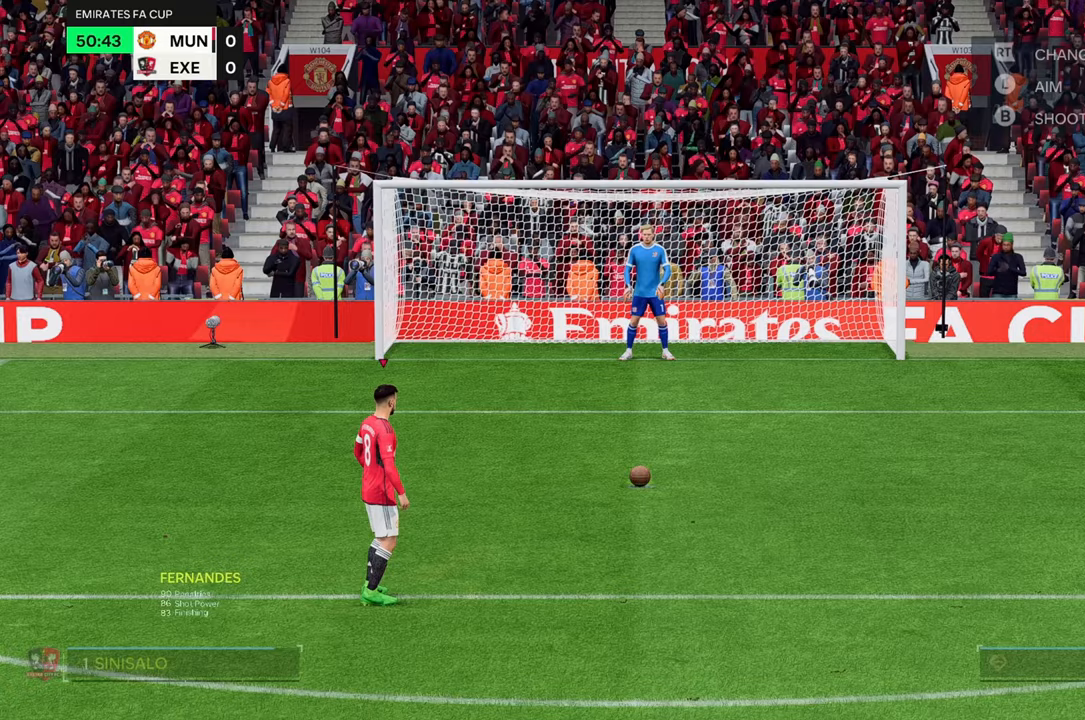
{"dt_ms": 500, "buttons": [], "left_stick": "center", "right_stick": "center", "events": []}
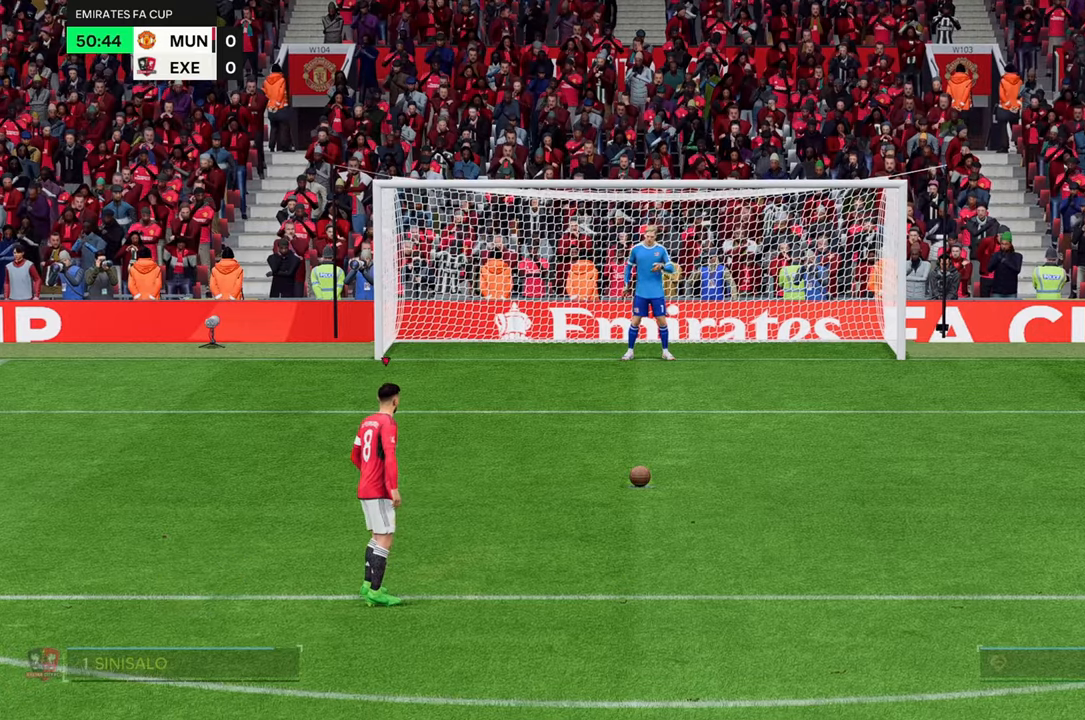
{"dt_ms": 500, "buttons": [], "left_stick": "center", "right_stick": "center", "events": []}
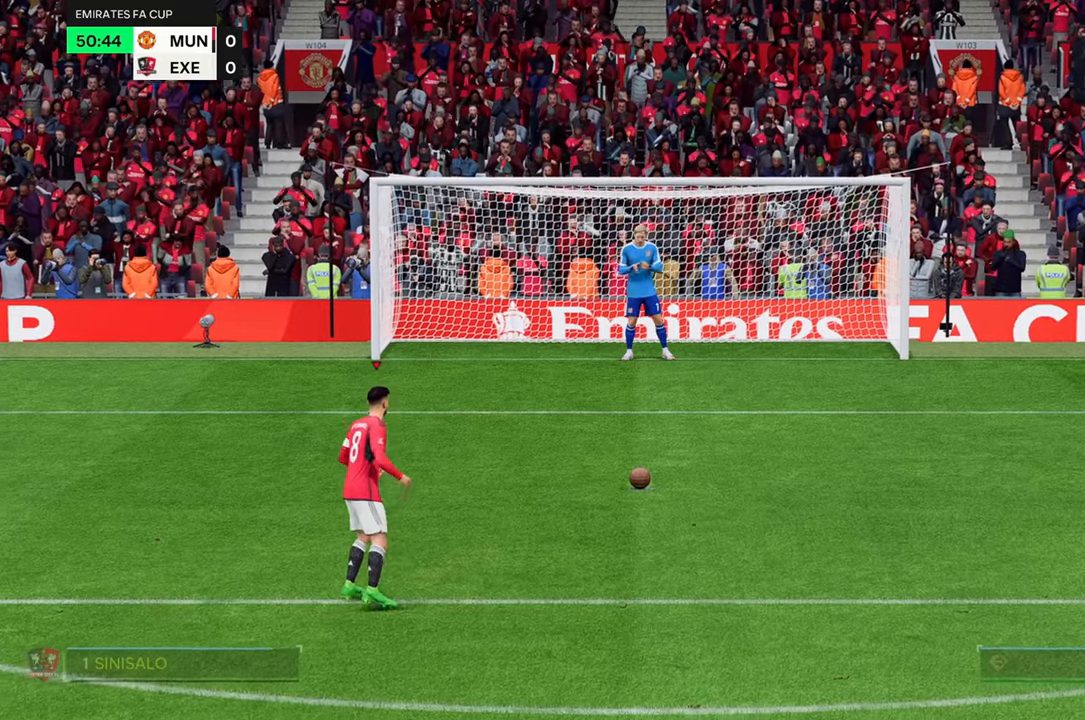
{"dt_ms": 500, "buttons": [], "left_stick": "center", "right_stick": "center", "events": []}
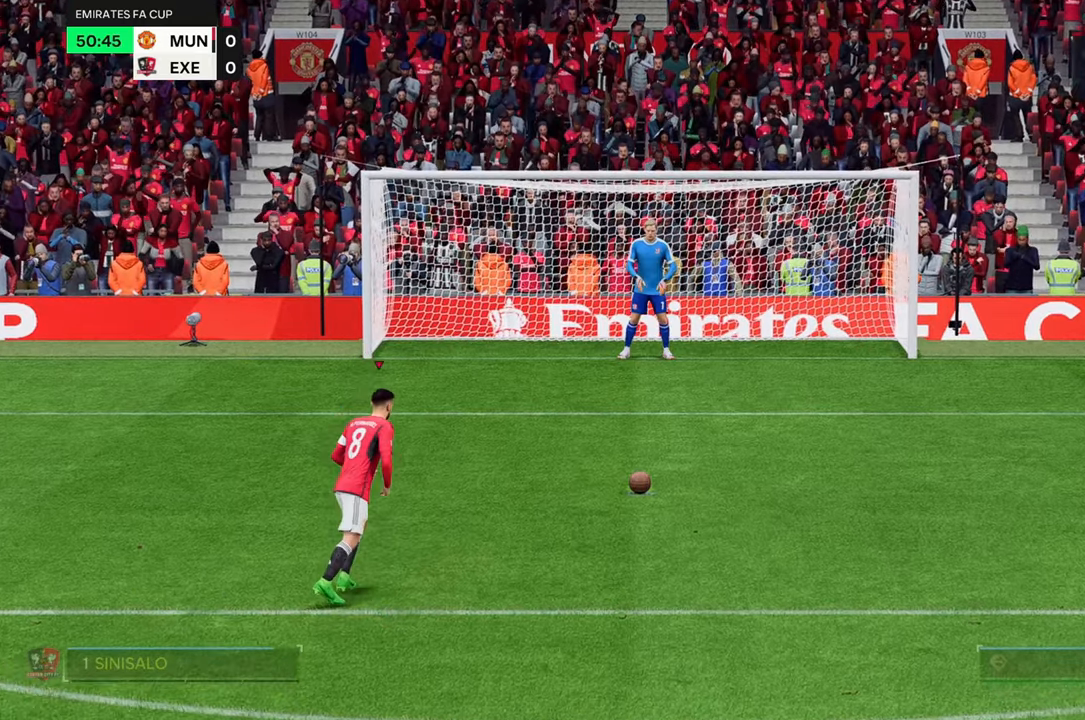
{"dt_ms": 500, "buttons": [], "left_stick": "down-left", "right_stick": "center", "events": [[450, "left_stick", "down-left"]]}
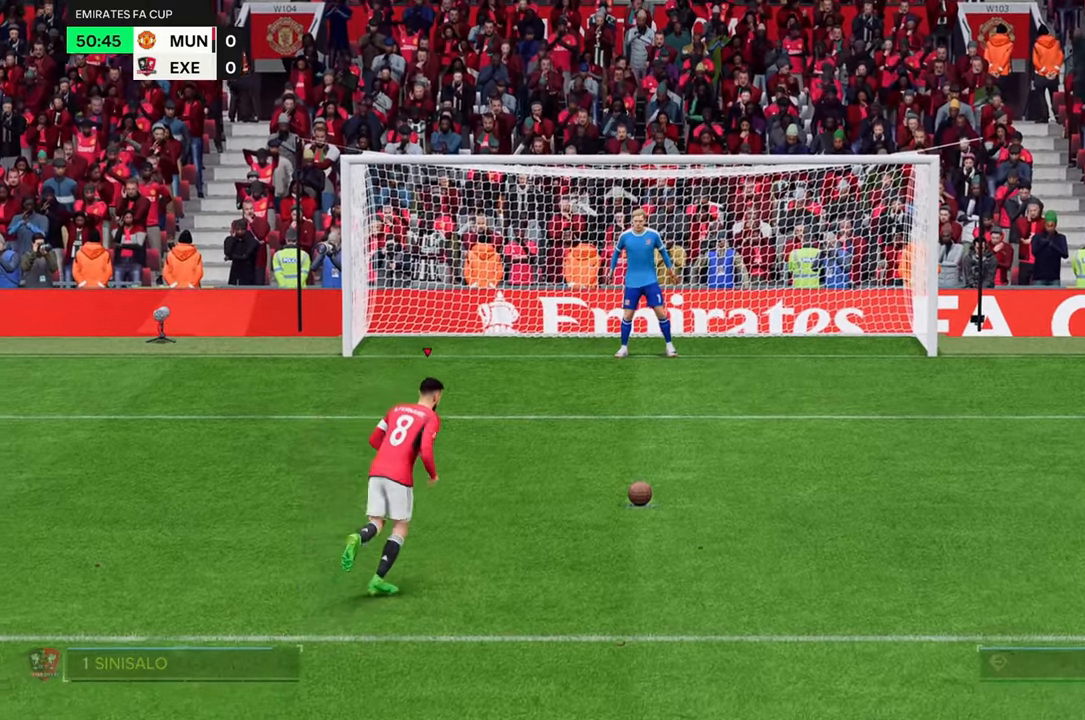
{"dt_ms": 500, "buttons": [], "left_stick": "down-left", "right_stick": "center", "events": [[117, "B", "down"], [167, "B", "up"]]}
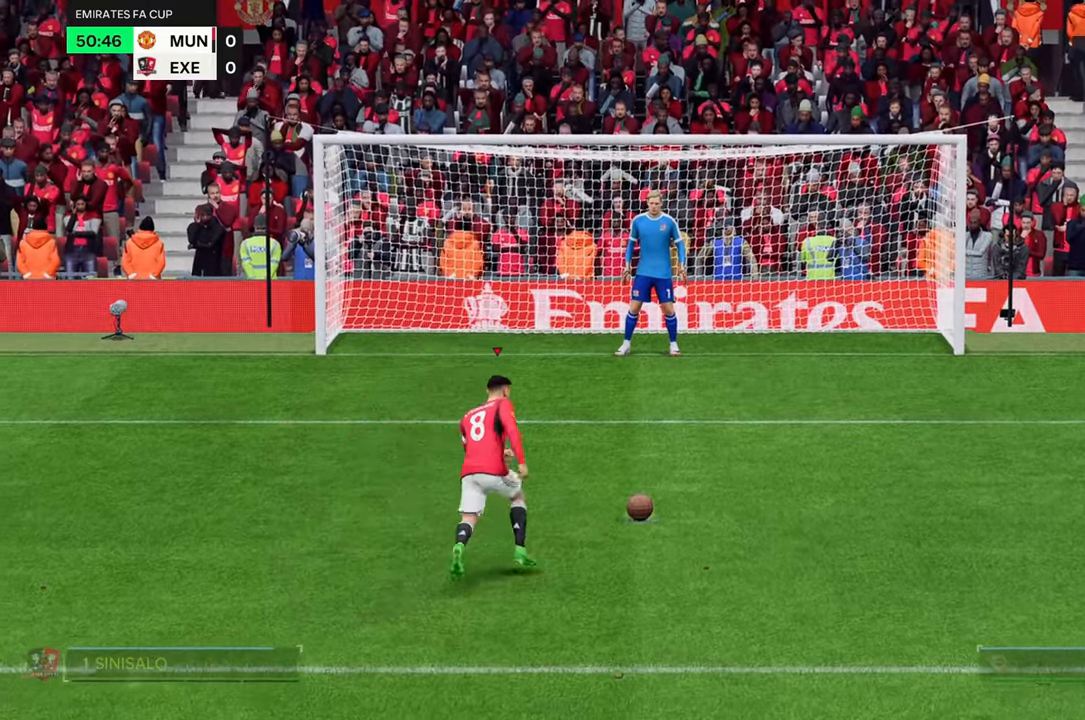
{"dt_ms": 500, "buttons": [], "left_stick": "down-left", "right_stick": "center", "events": []}
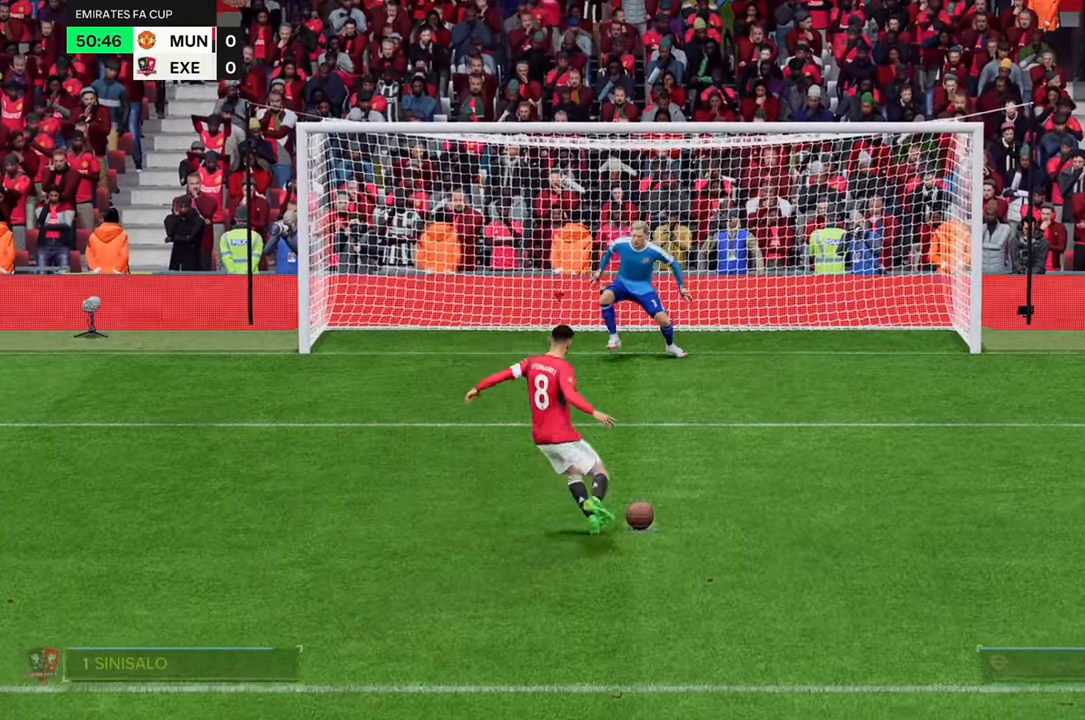
{"dt_ms": 500, "buttons": [], "left_stick": "down-left", "right_stick": "center", "events": []}
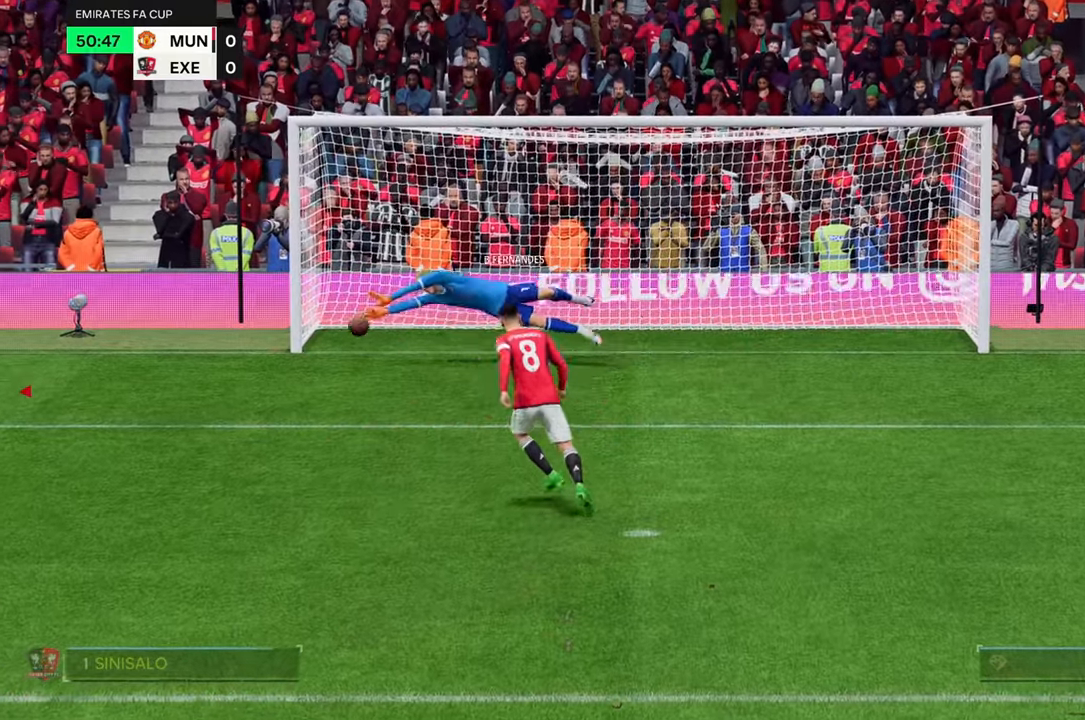
{"dt_ms": 500, "buttons": [], "left_stick": "center", "right_stick": "center", "events": [[433, "left_stick", "center"]]}
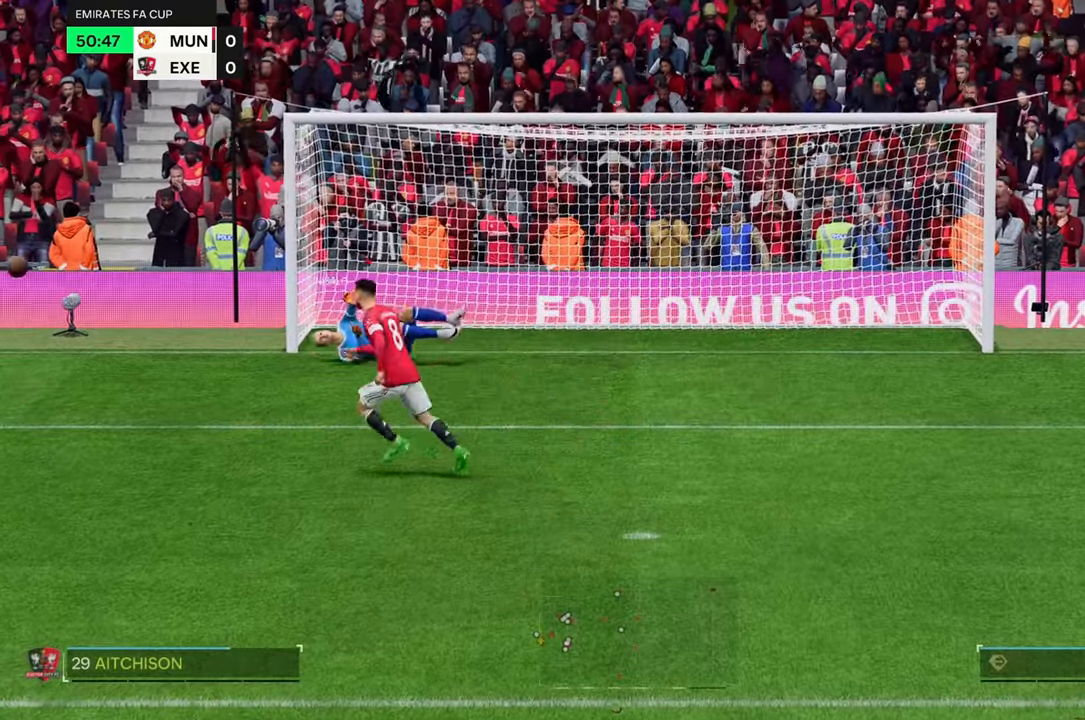
{"dt_ms": 500, "buttons": ["R2"], "left_stick": "center", "right_stick": "center", "events": [[83, "R2", "down"], [83, "left_stick", "right"], [383, "left_stick", "up"], [483, "left_stick", "center"]]}
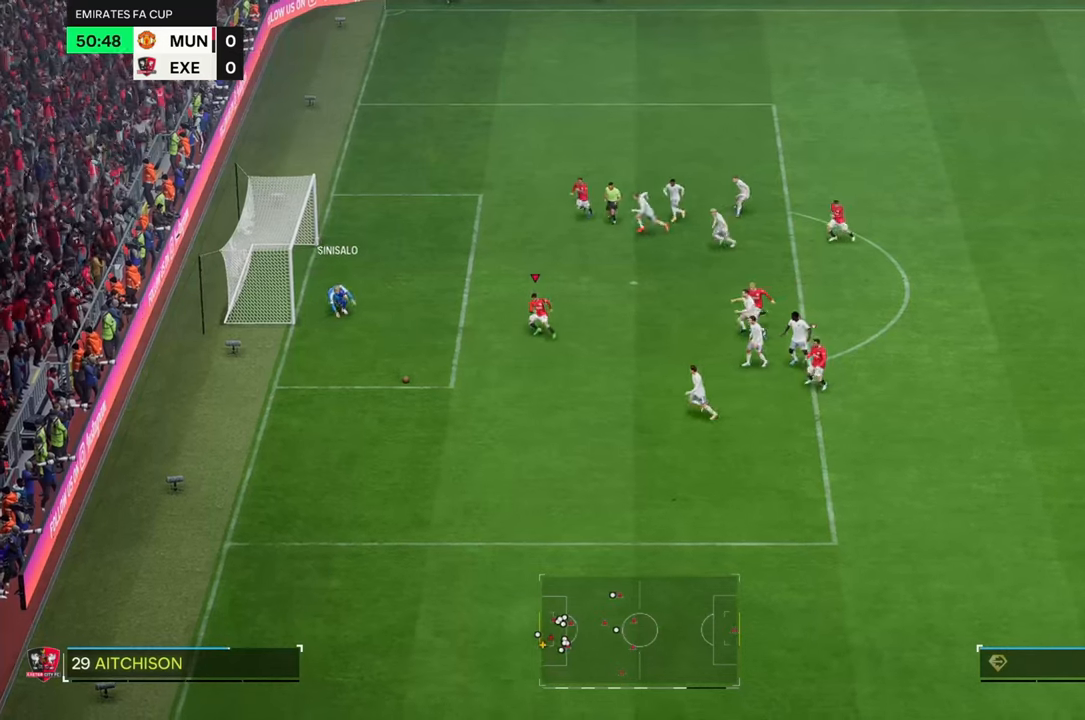
{"dt_ms": 500, "buttons": ["R2"], "left_stick": "down", "right_stick": "center", "events": [[50, "left_stick", "down"], [83, "R2", "up"], [367, "R2", "down"]]}
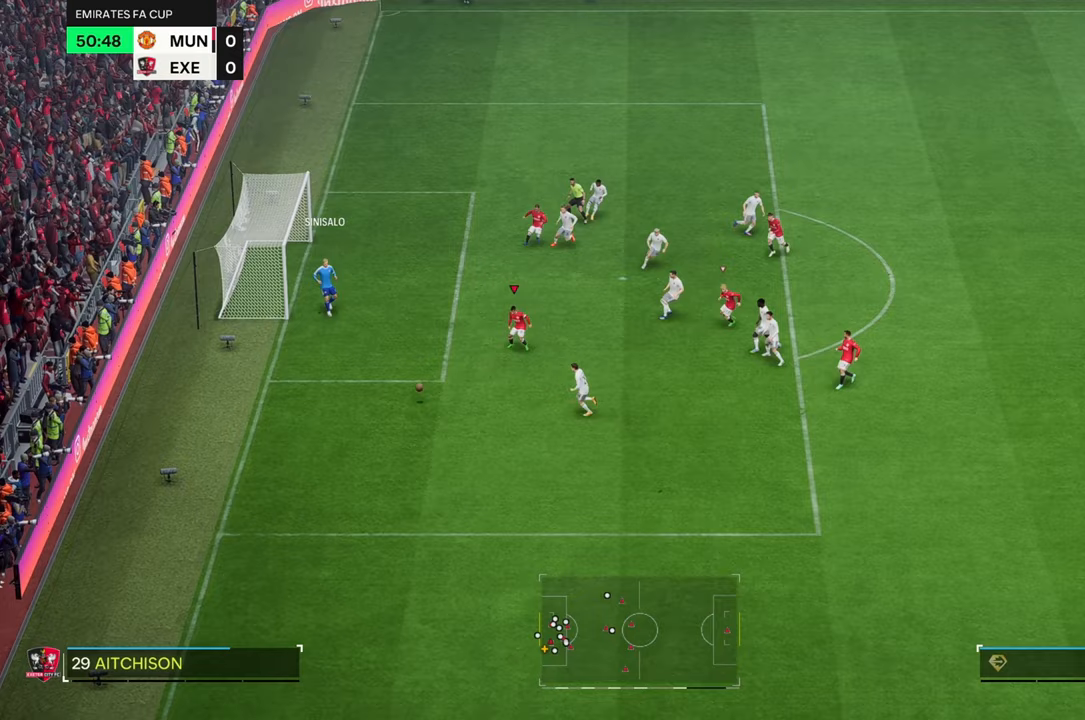
{"dt_ms": 1000, "buttons": [], "left_stick": "down", "right_stick": "center"}
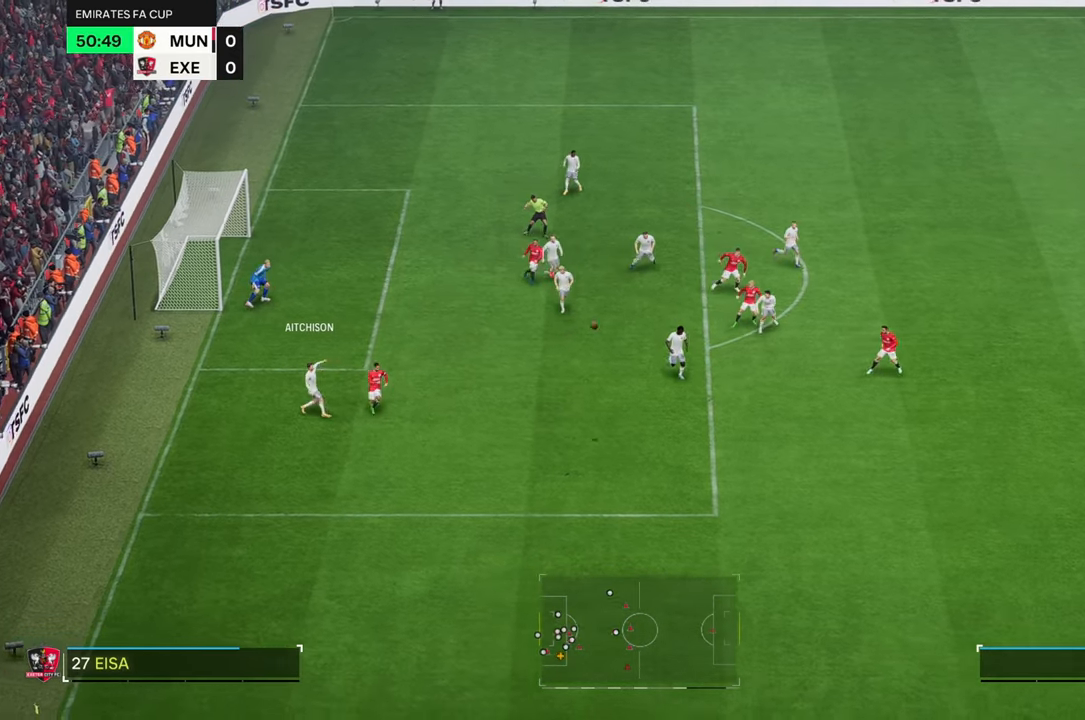
{"dt_ms": 500, "buttons": ["R2"], "left_stick": "down", "right_stick": "center", "events": [[350, "R2", "down"]]}
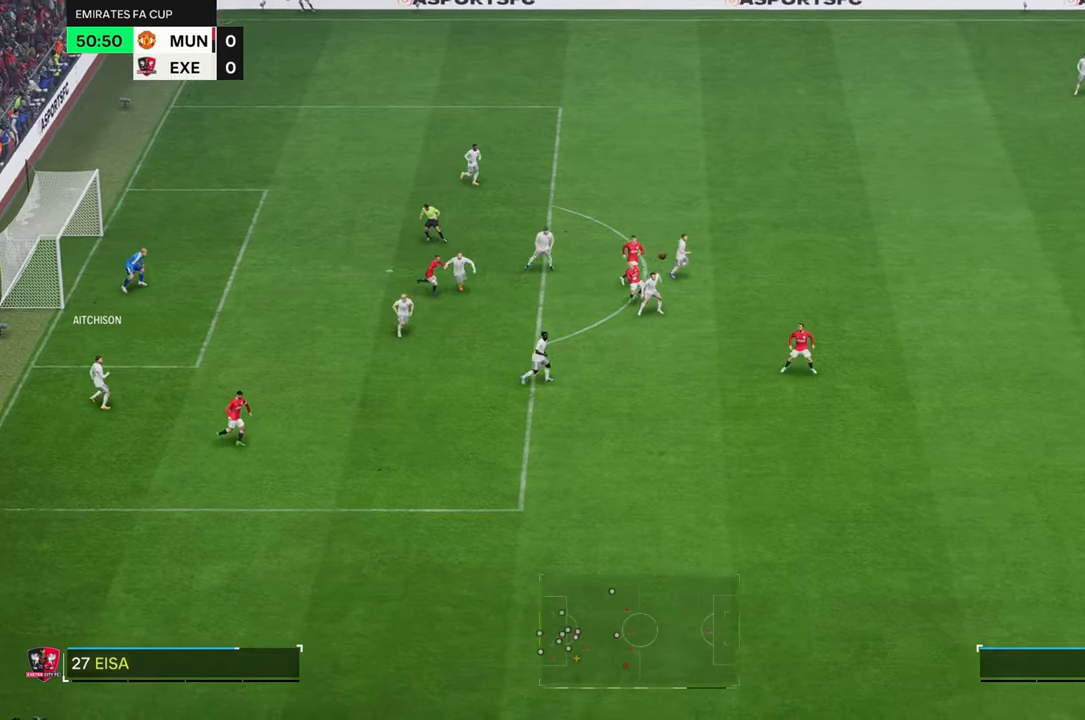
{"dt_ms": 500, "buttons": ["R2"], "left_stick": "left", "right_stick": "center", "events": [[33, "left_stick", "down-left"], [333, "left_stick", "left"]]}
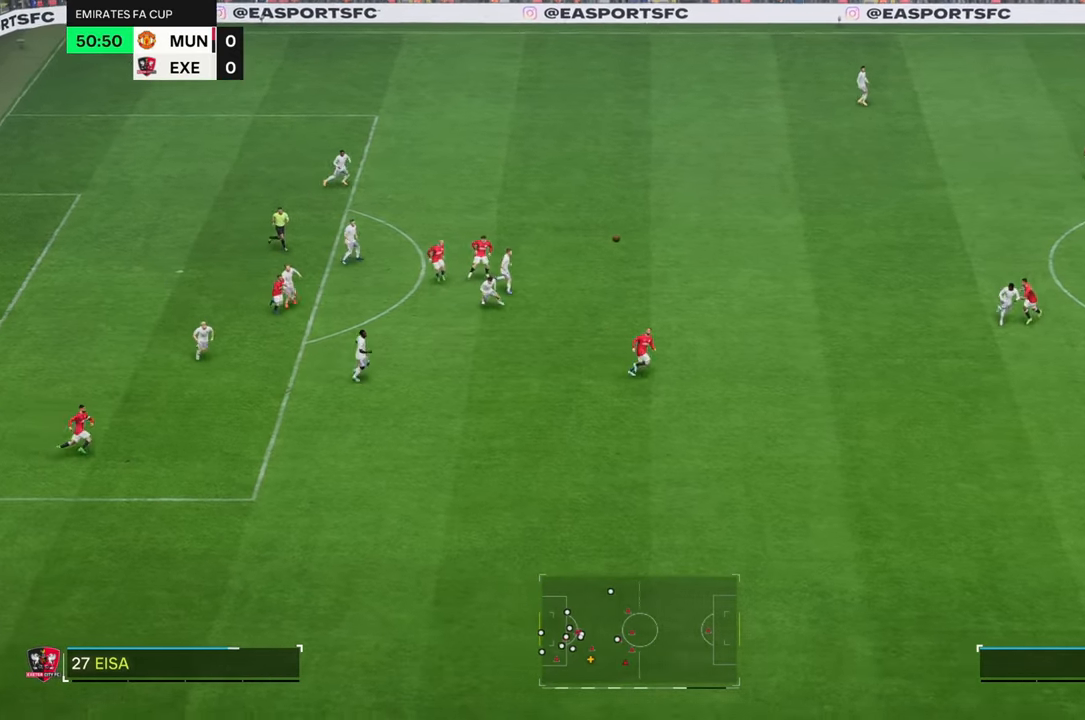
{"dt_ms": 500, "buttons": [], "left_stick": "left", "right_stick": "center", "events": [[17, "R2", "up"]]}